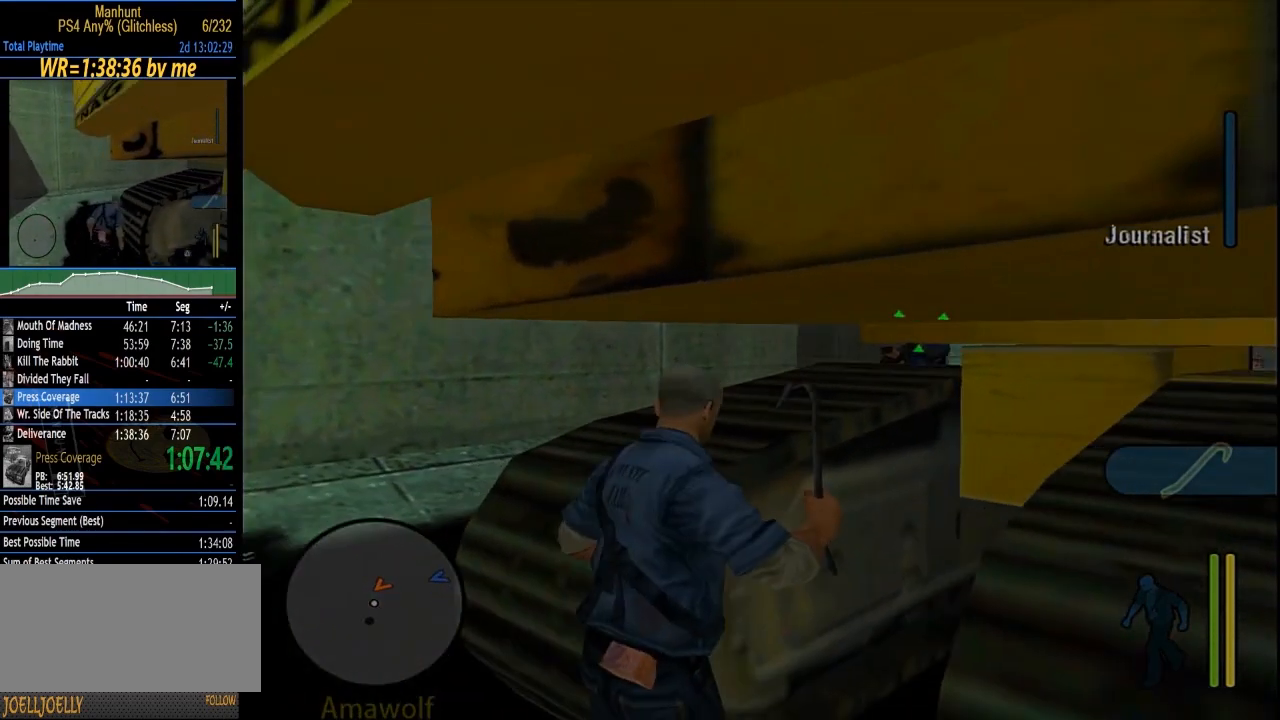
Gameplay with a controller (PlayStation layout); each line is a JSON object with the inputs held at the frame after it. "events" lists button and stick changes between this image and that frame as [ms after this image, input, new state], when the widget could be followed in between. Not read: L2 L3 R2 R3.
{"buttons": ["L1"], "left_stick": "center", "right_stick": "center", "events": [[183, "left_stick", "left"], [383, "left_stick", "center"]]}
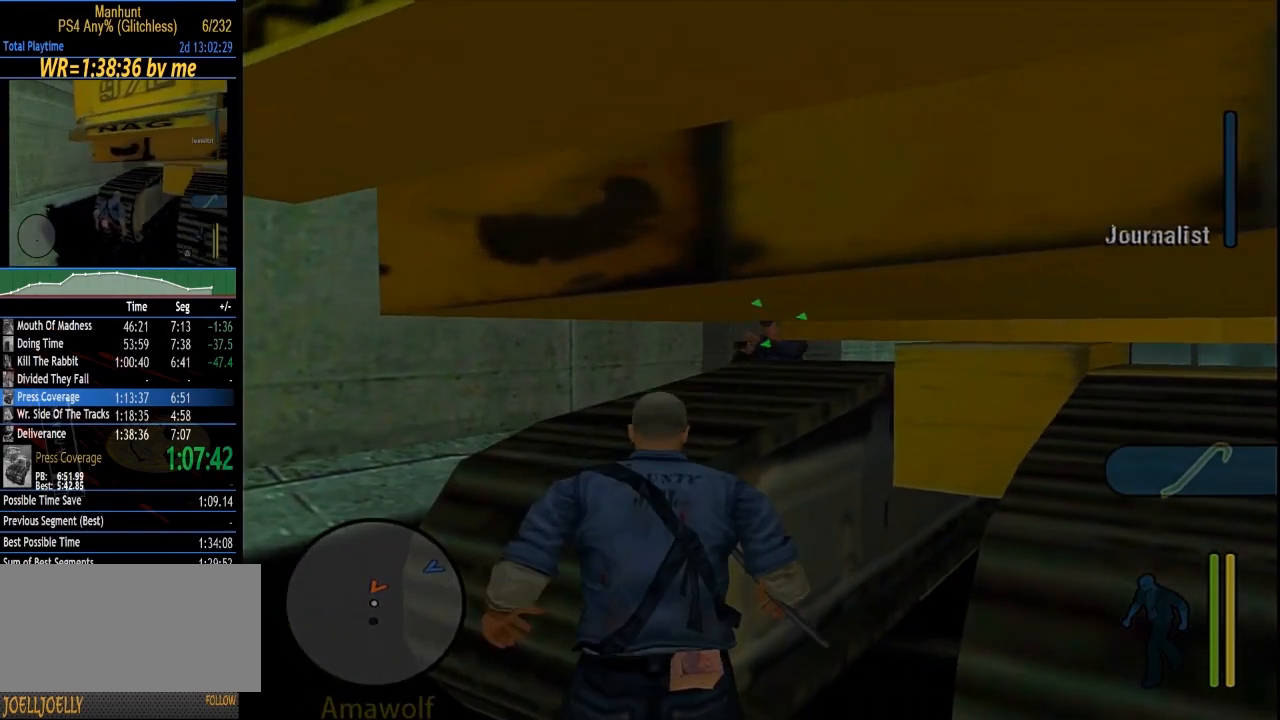
{"buttons": ["L1"], "left_stick": "center", "right_stick": "left", "events": [[417, "right_stick", "left"]]}
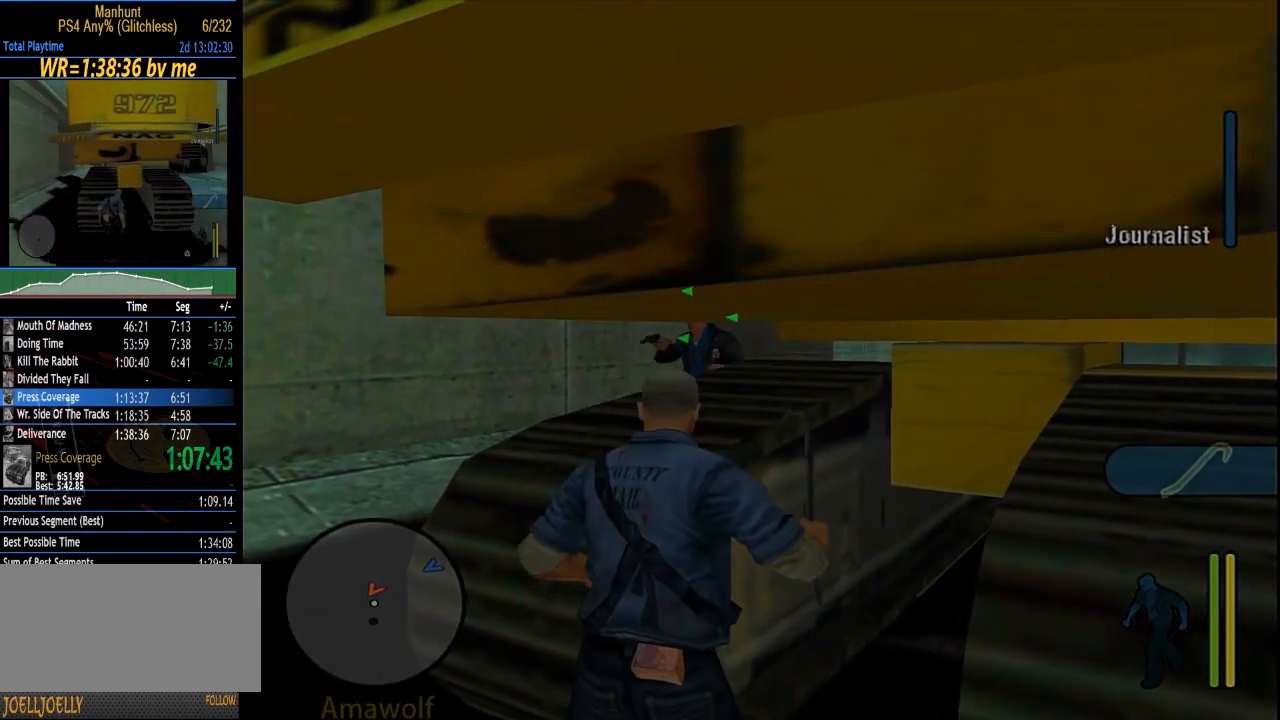
{"buttons": ["L1"], "left_stick": "center", "right_stick": "center", "events": [[117, "right_stick", "center"]]}
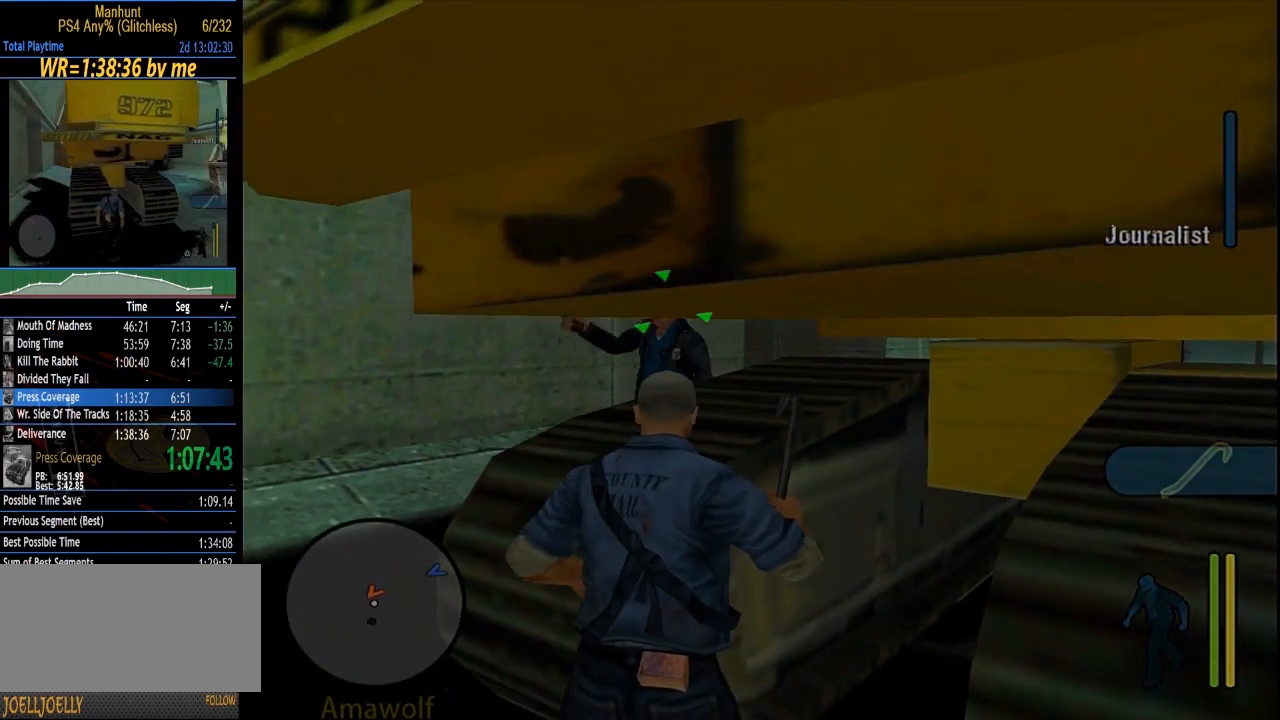
{"buttons": ["L1"], "left_stick": "center", "right_stick": "center", "events": []}
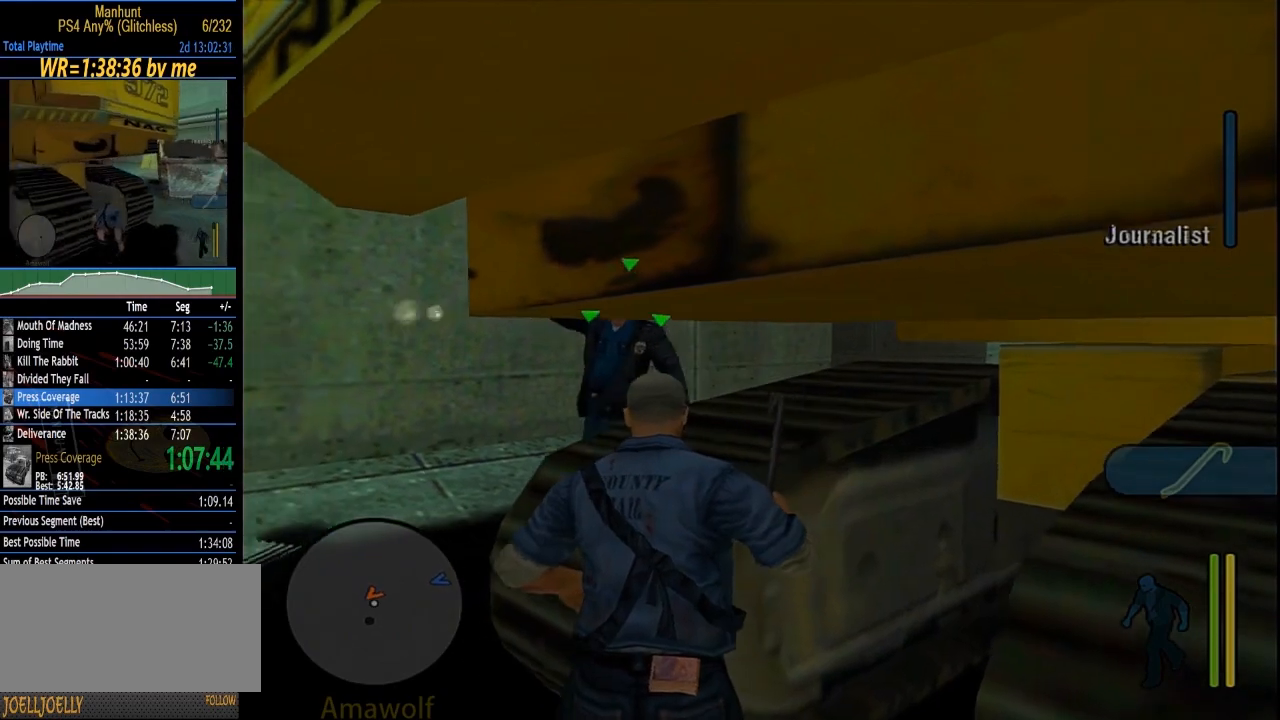
{"buttons": ["L1"], "left_stick": "center", "right_stick": "center", "events": []}
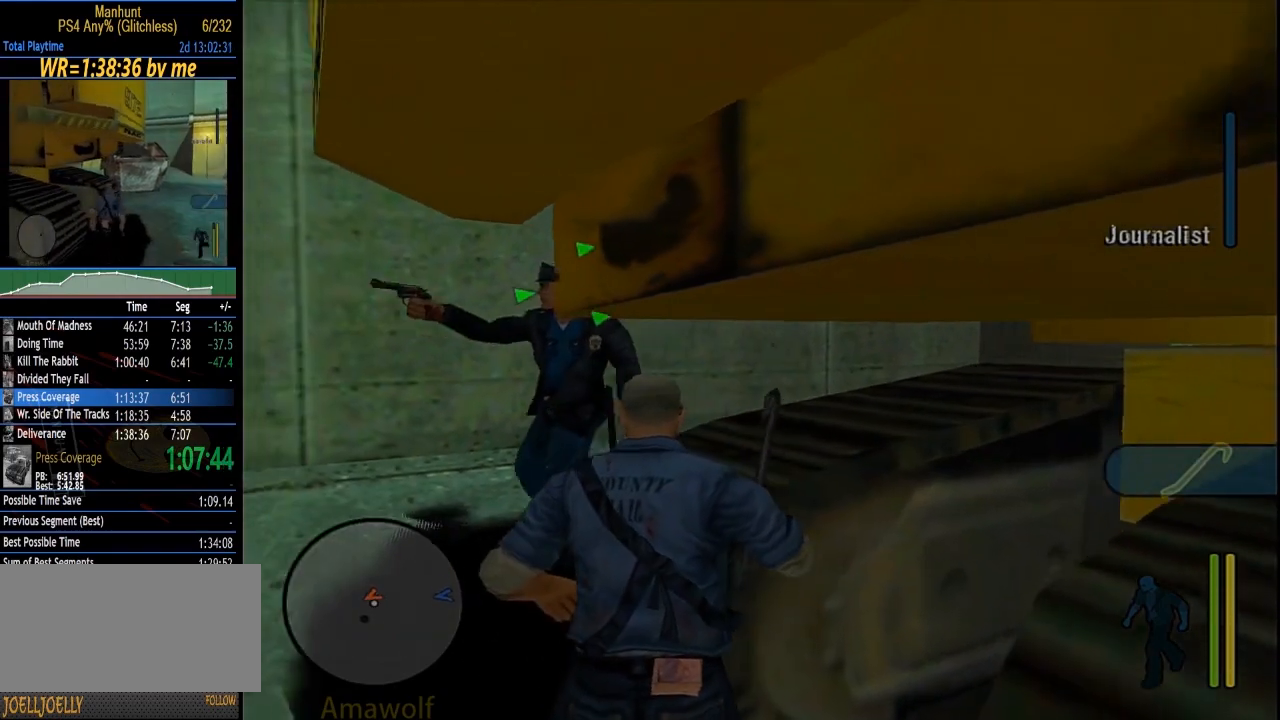
{"buttons": ["L1"], "left_stick": "up-left", "right_stick": "center", "events": [[117, "left_stick", "right"], [283, "left_stick", "up"], [417, "left_stick", "up-left"]]}
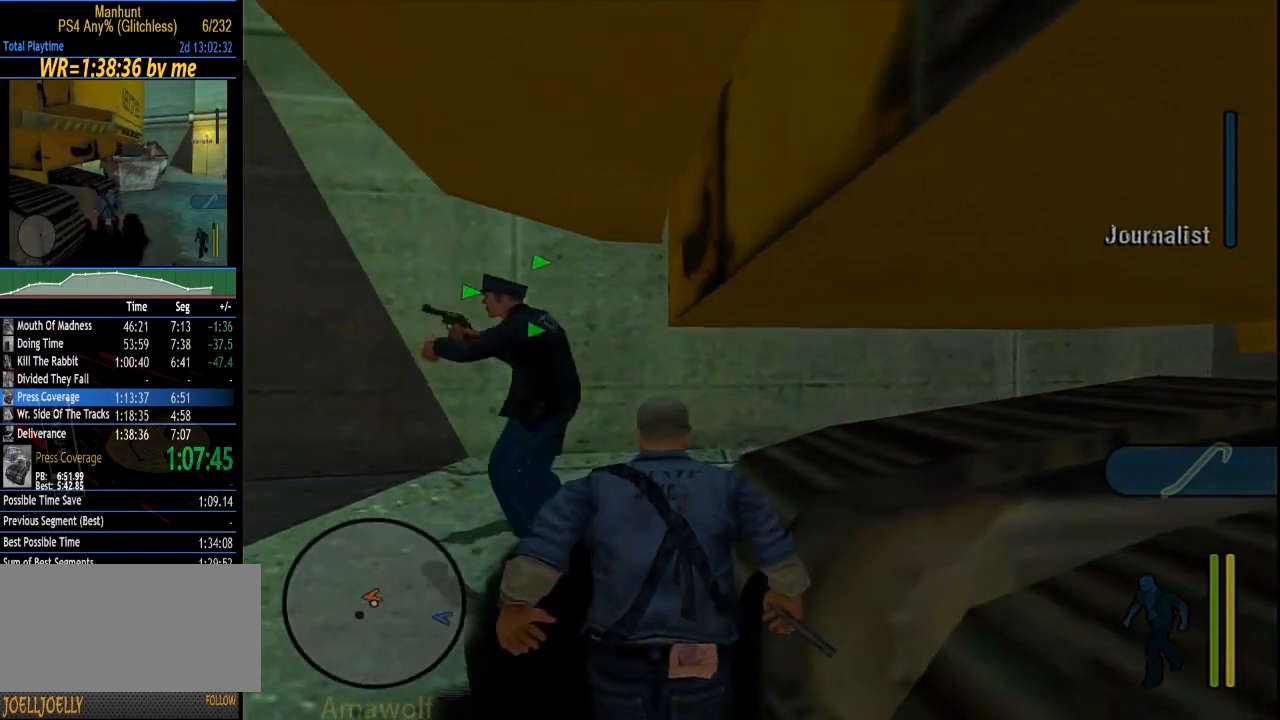
{"buttons": ["L1"], "left_stick": "up-right", "right_stick": "center", "events": [[283, "left_stick", "up-right"]]}
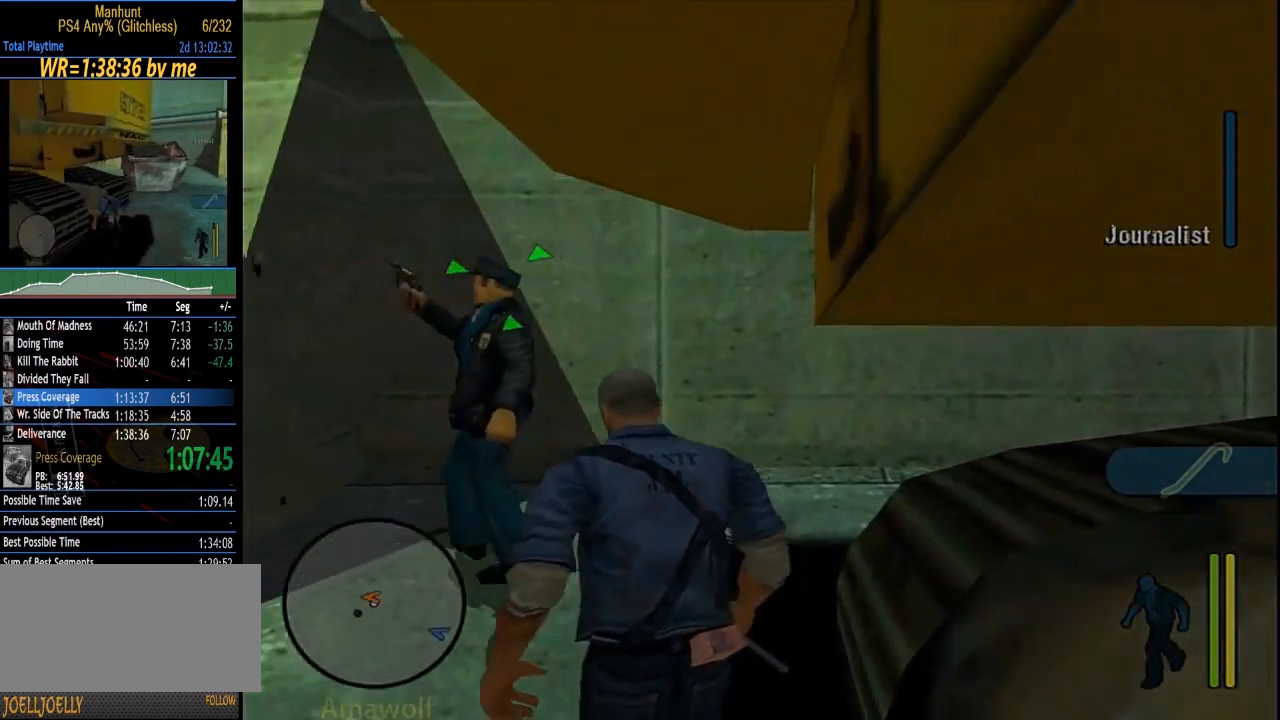
{"buttons": ["L1"], "left_stick": "up-right", "right_stick": "center", "events": []}
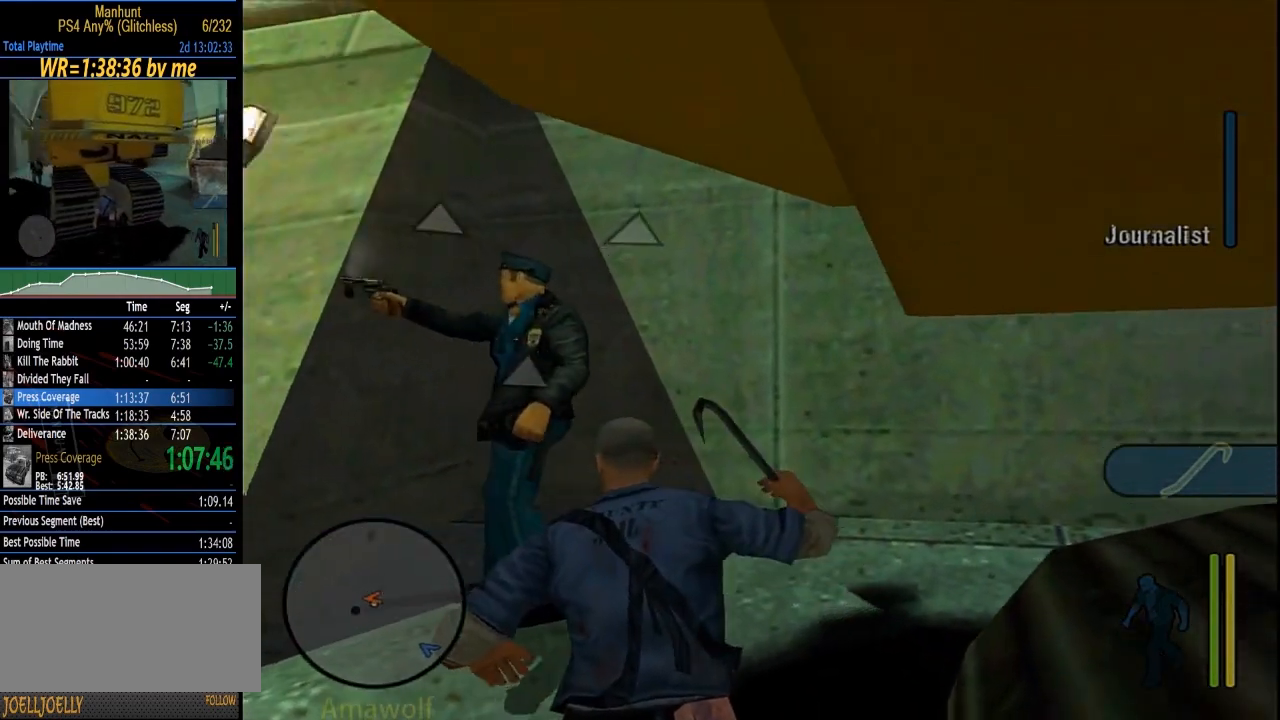
{"buttons": ["L1"], "left_stick": "up-right", "right_stick": "center", "events": [[50, "CROSS", "down"], [117, "CROSS", "up"], [183, "CROSS", "down"], [250, "CROSS", "up"]]}
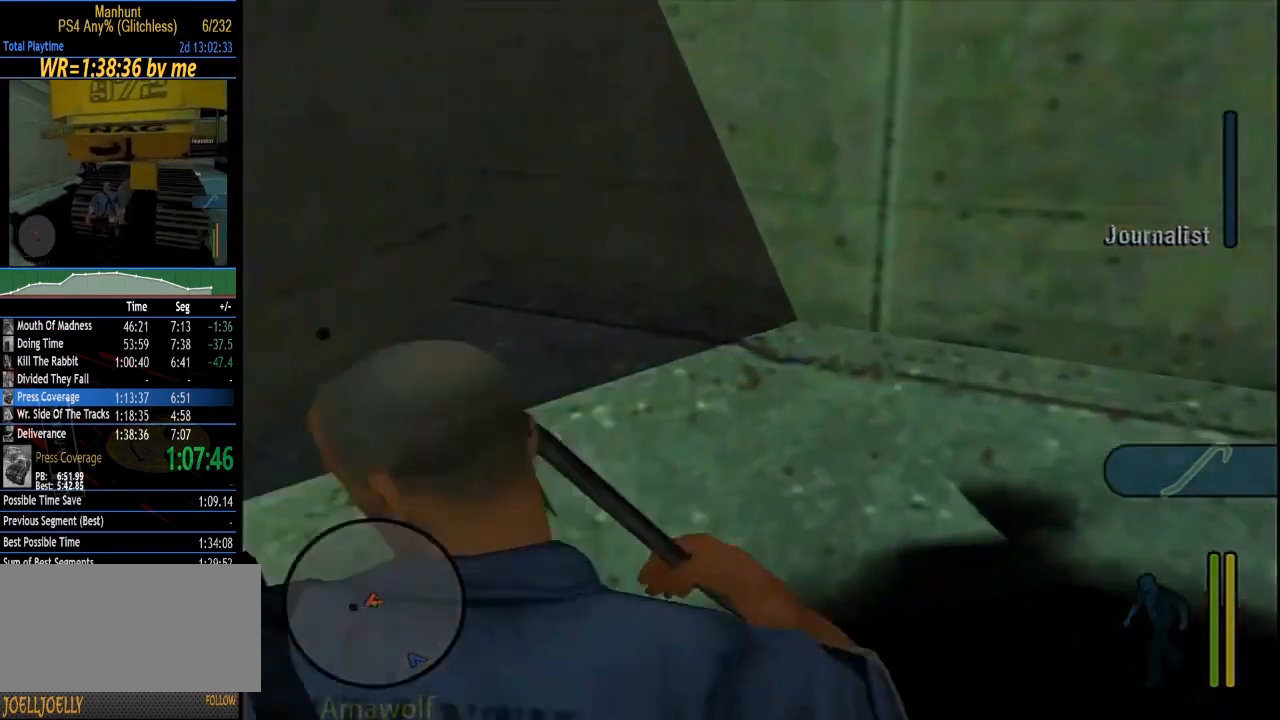
{"buttons": ["L1"], "left_stick": "right", "right_stick": "center", "events": [[150, "left_stick", "right"]]}
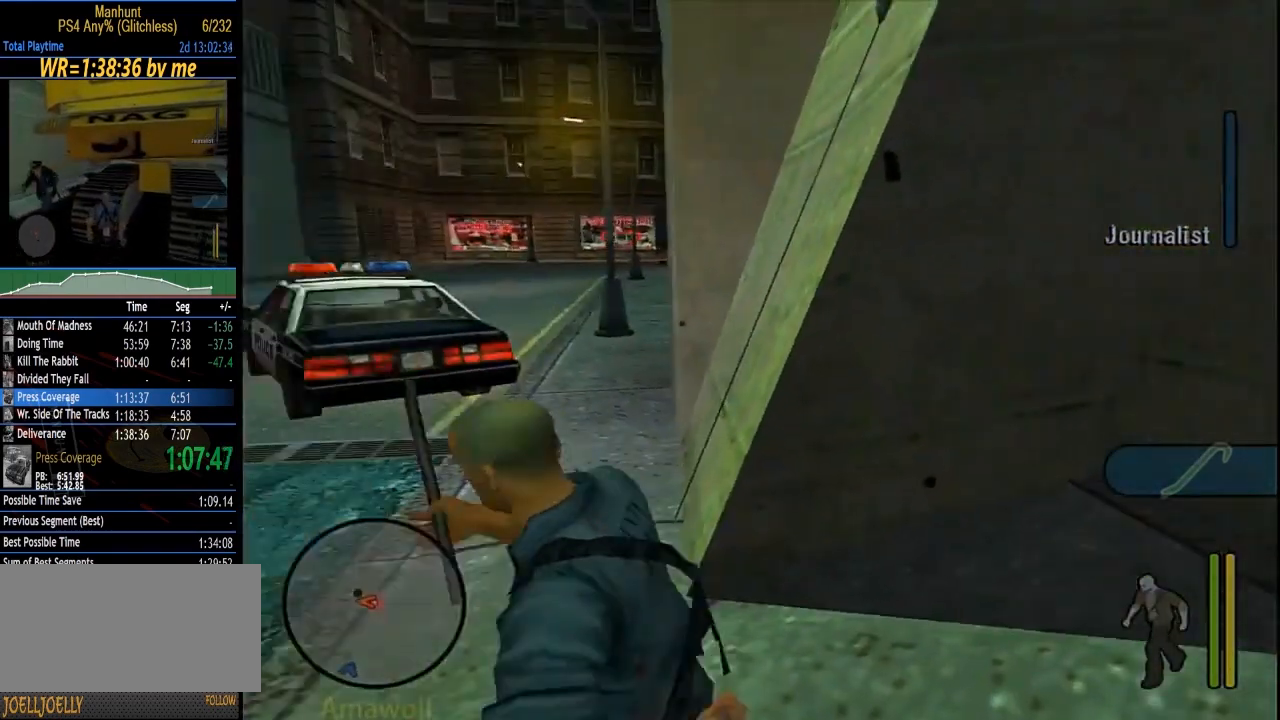
{"buttons": [], "left_stick": "center", "right_stick": "center", "events": [[17, "left_stick", "center"], [117, "L1", "up"]]}
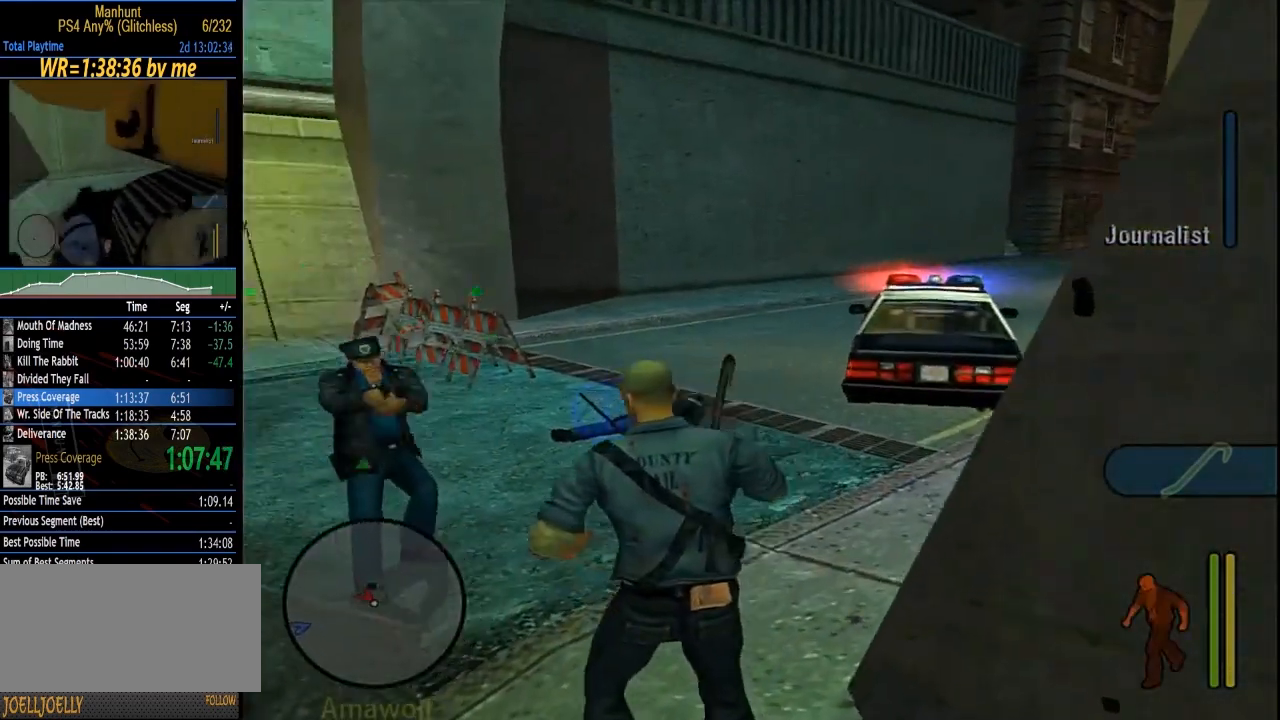
{"buttons": ["R1"], "left_stick": "left", "right_stick": "center", "events": [[150, "left_stick", "left"], [217, "R1", "down"]]}
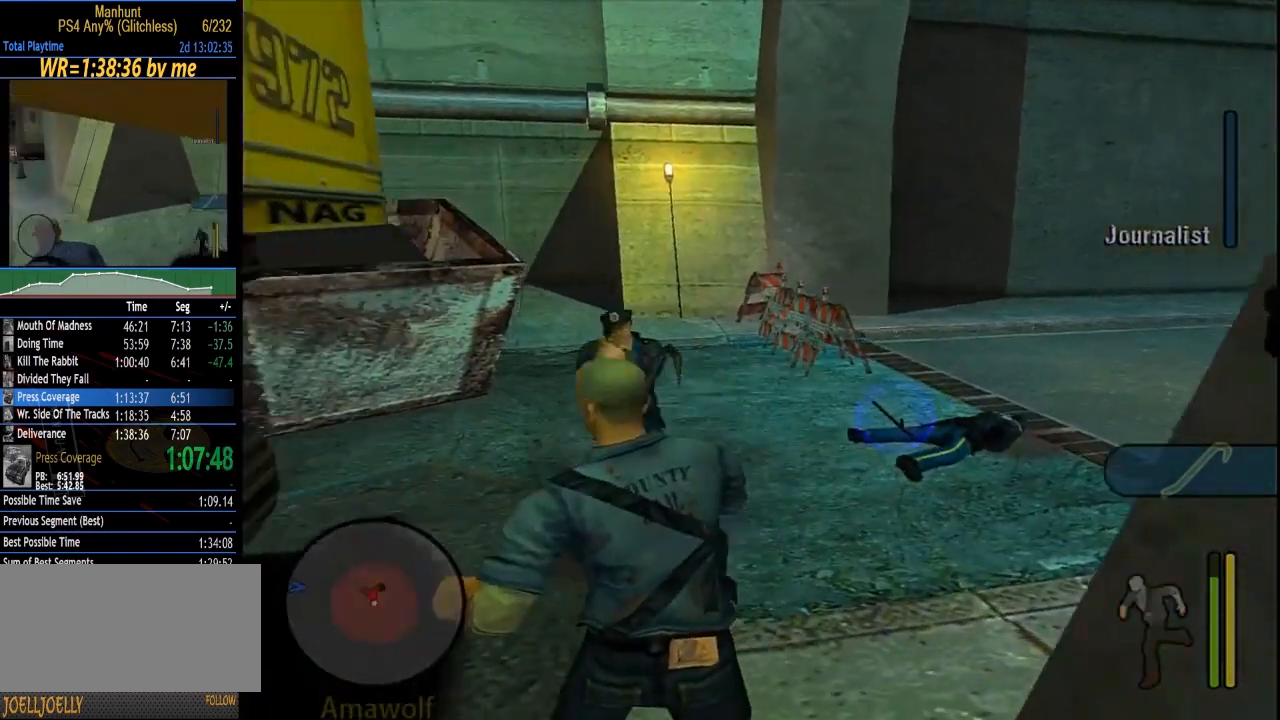
{"buttons": ["R1"], "left_stick": "left", "right_stick": "center", "events": []}
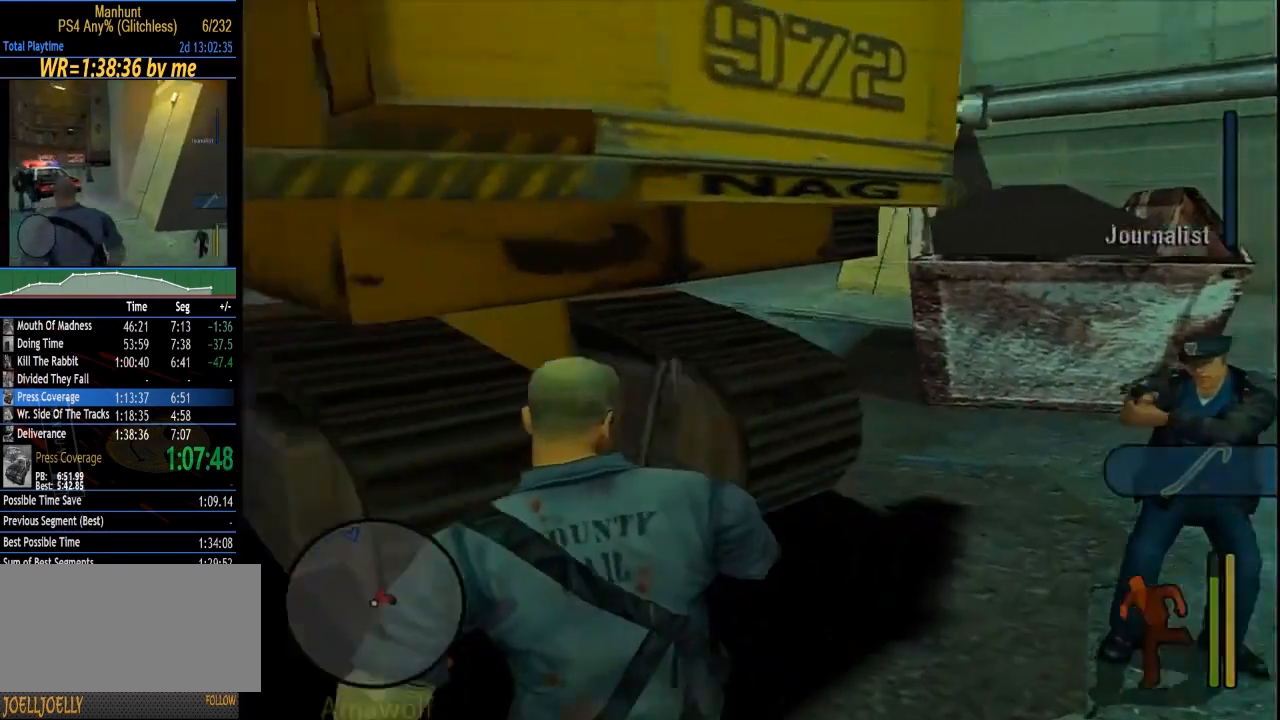
{"buttons": ["R1"], "left_stick": "up-right", "right_stick": "center", "events": [[50, "left_stick", "up-left"], [383, "left_stick", "up-right"]]}
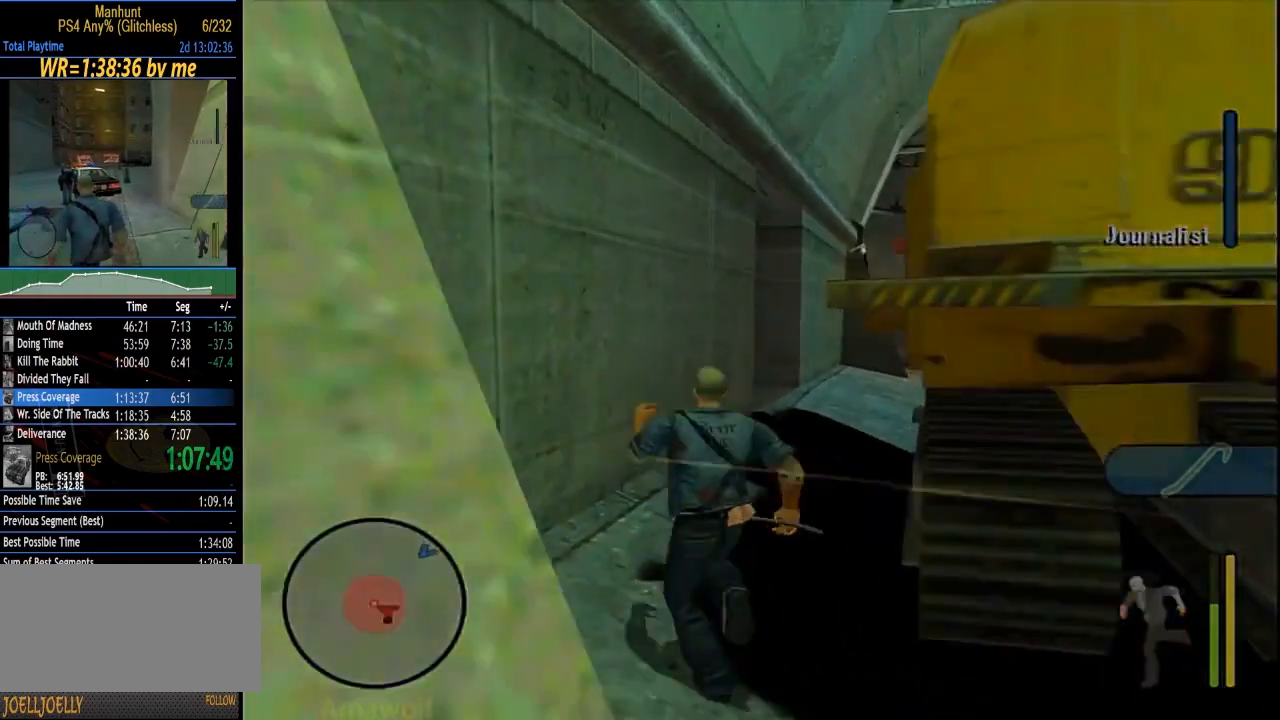
{"buttons": ["R1"], "left_stick": "up", "right_stick": "center", "events": [[217, "left_stick", "up"]]}
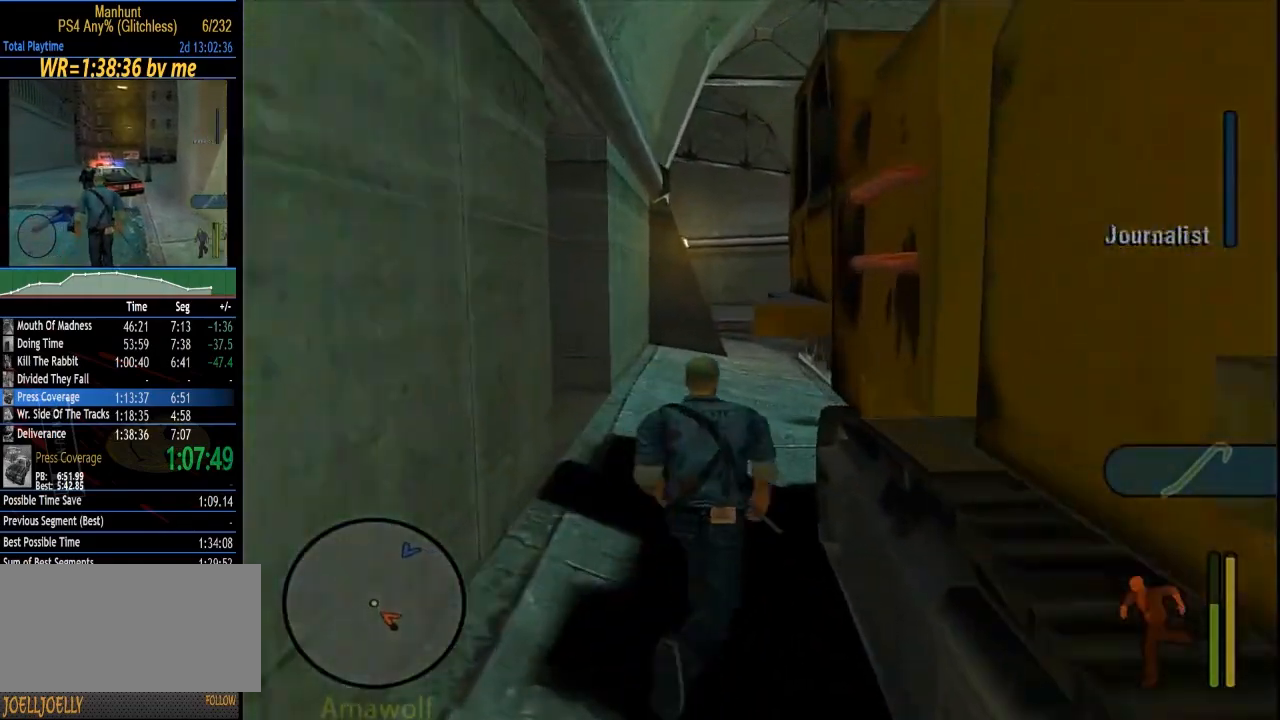
{"buttons": ["R1"], "left_stick": "up", "right_stick": "center", "events": []}
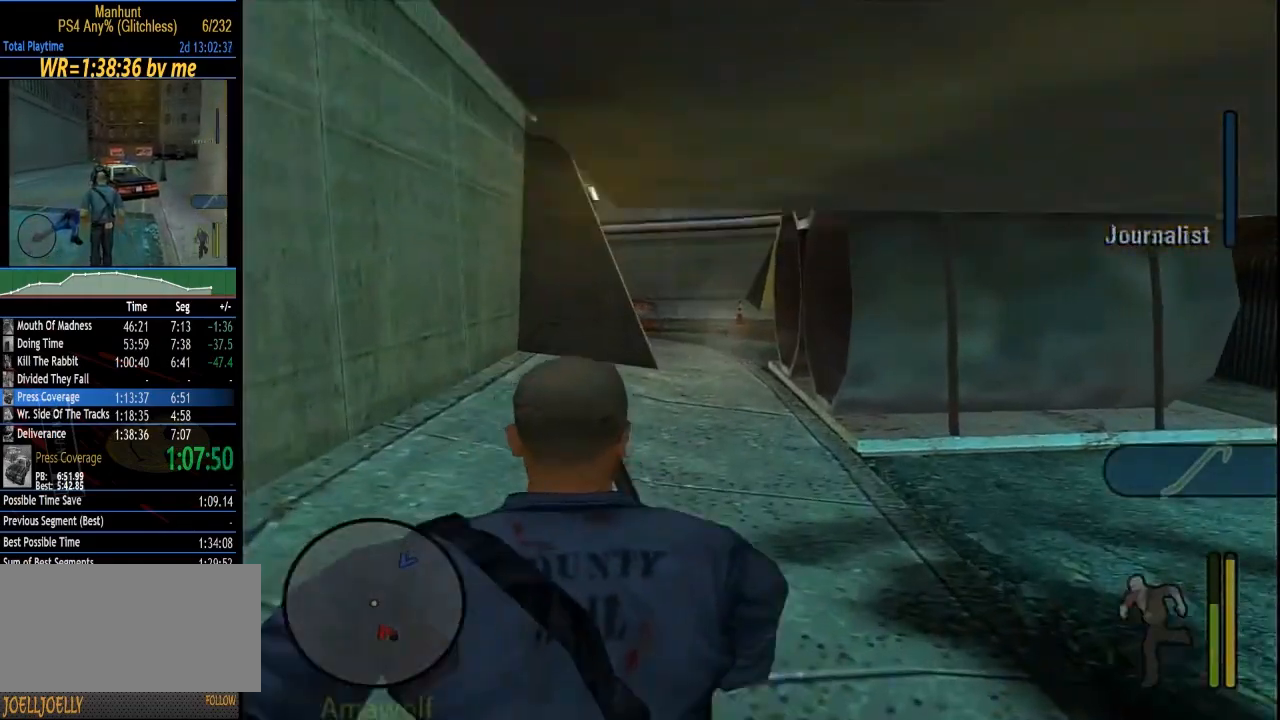
{"buttons": ["R1"], "left_stick": "up", "right_stick": "center", "events": [[317, "left_stick", "up-left"], [450, "left_stick", "up"]]}
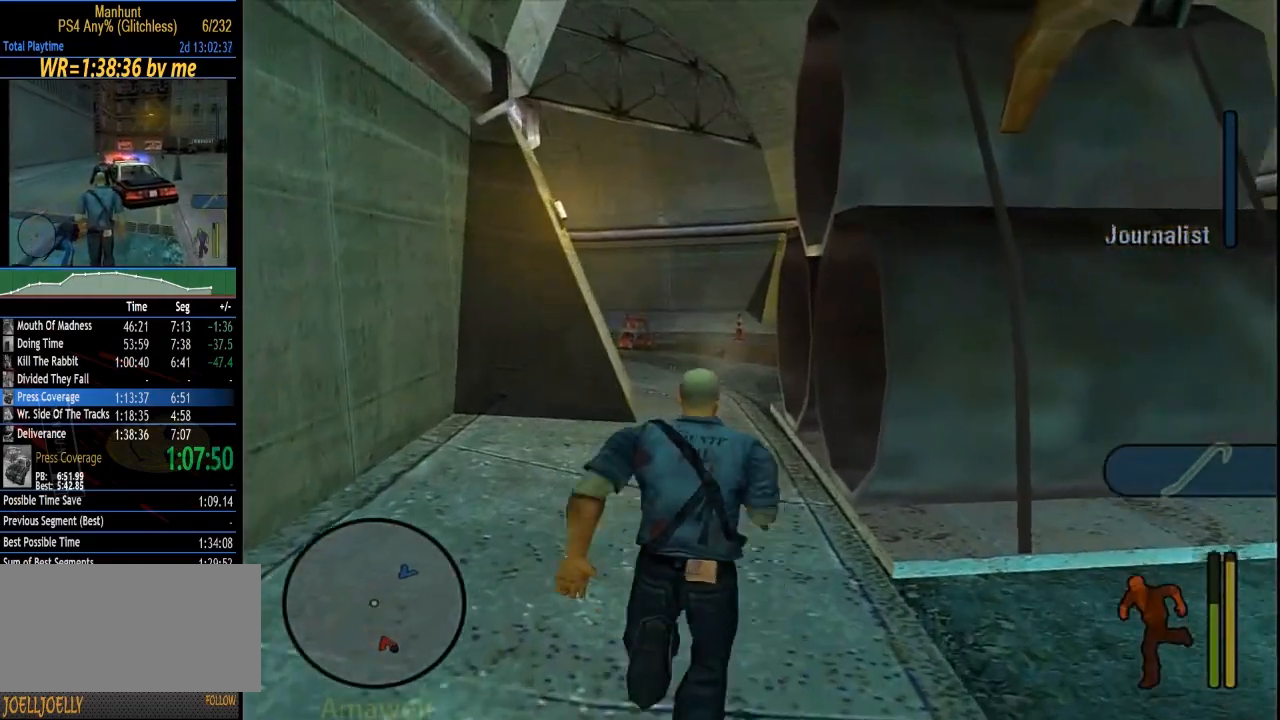
{"buttons": ["R1"], "left_stick": "up", "right_stick": "center", "events": []}
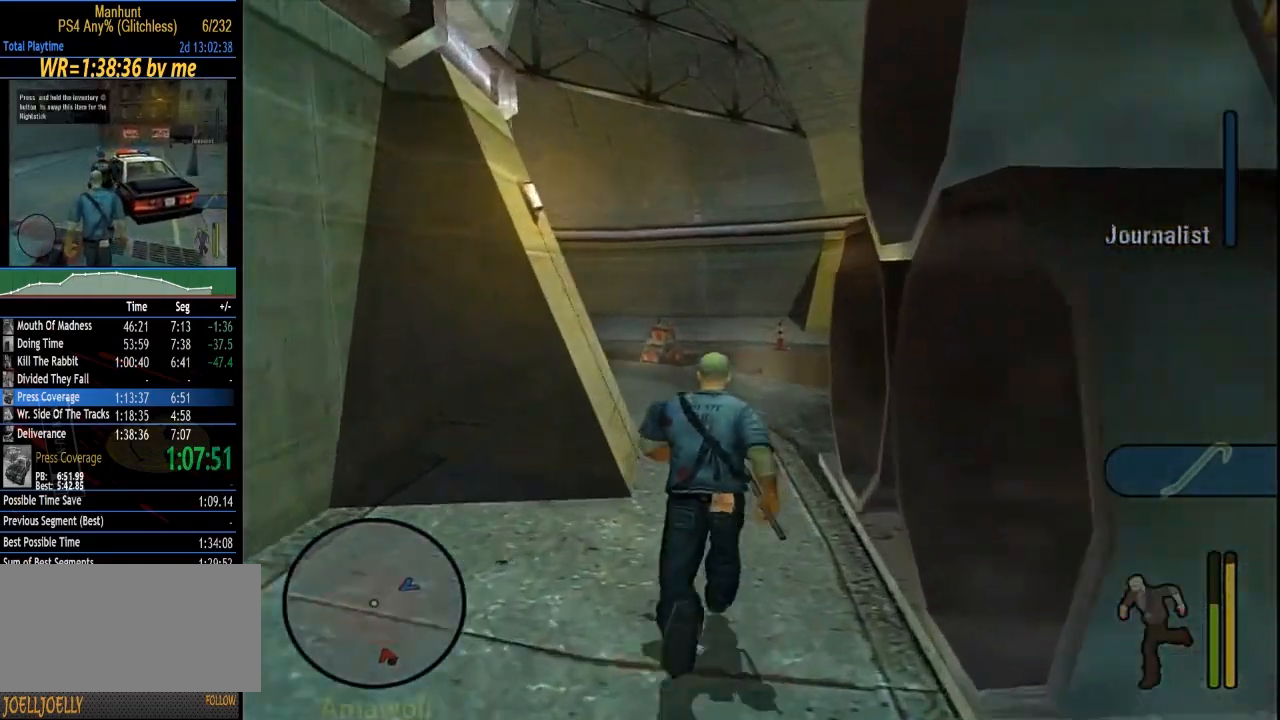
{"buttons": ["R1"], "left_stick": "up-left", "right_stick": "center", "events": [[150, "left_stick", "up-left"]]}
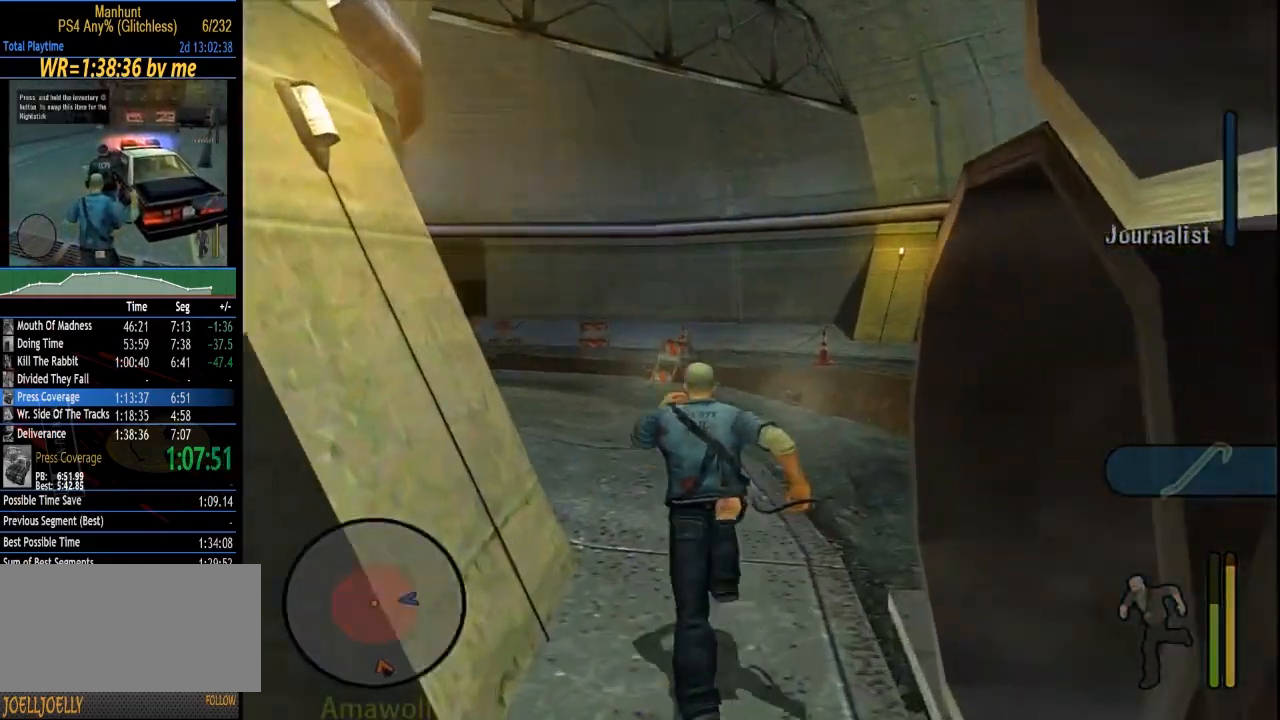
{"buttons": ["R1"], "left_stick": "up", "right_stick": "center", "events": [[400, "left_stick", "up"]]}
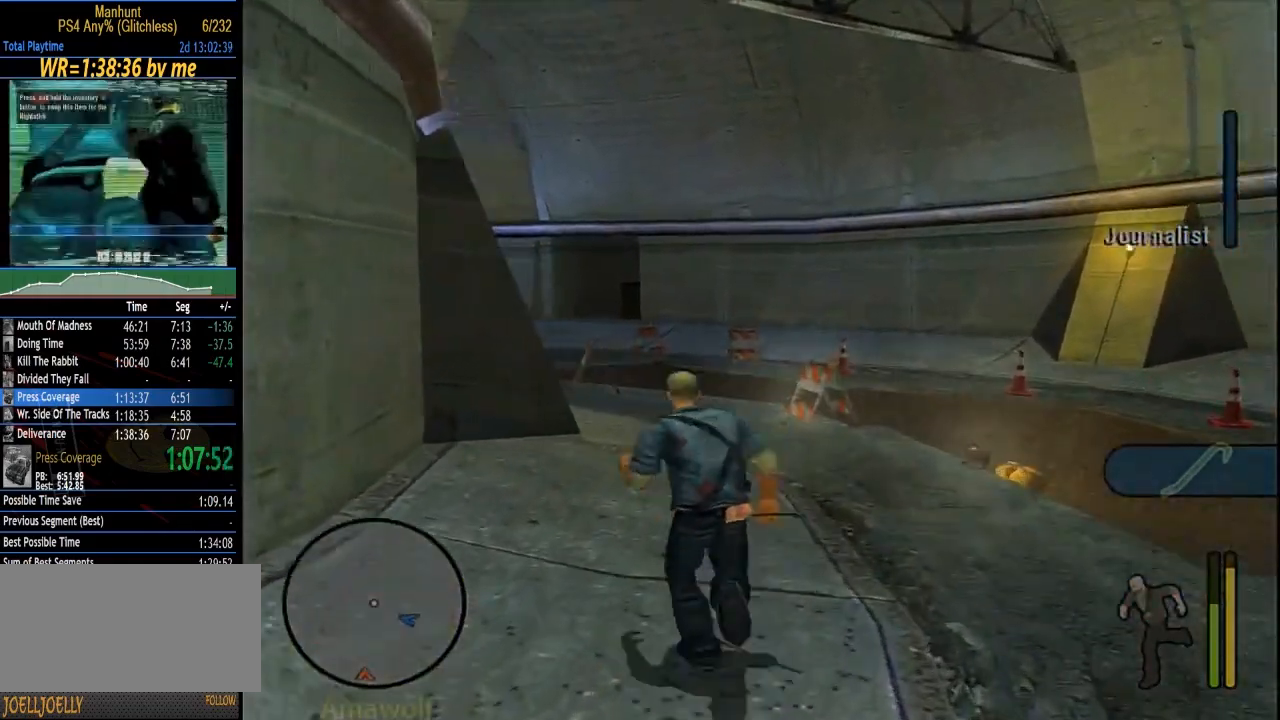
{"buttons": ["R1"], "left_stick": "up-left", "right_stick": "center", "events": [[450, "left_stick", "up-left"]]}
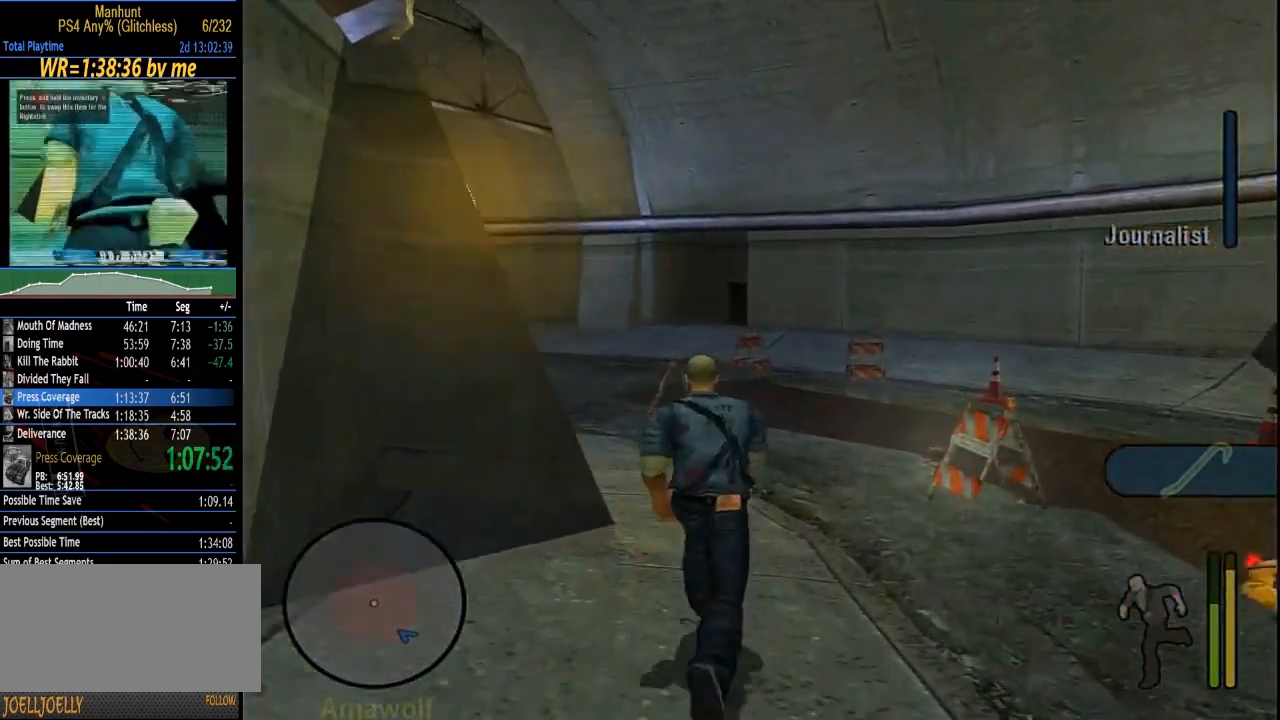
{"buttons": ["R1"], "left_stick": "up-left", "right_stick": "center", "events": []}
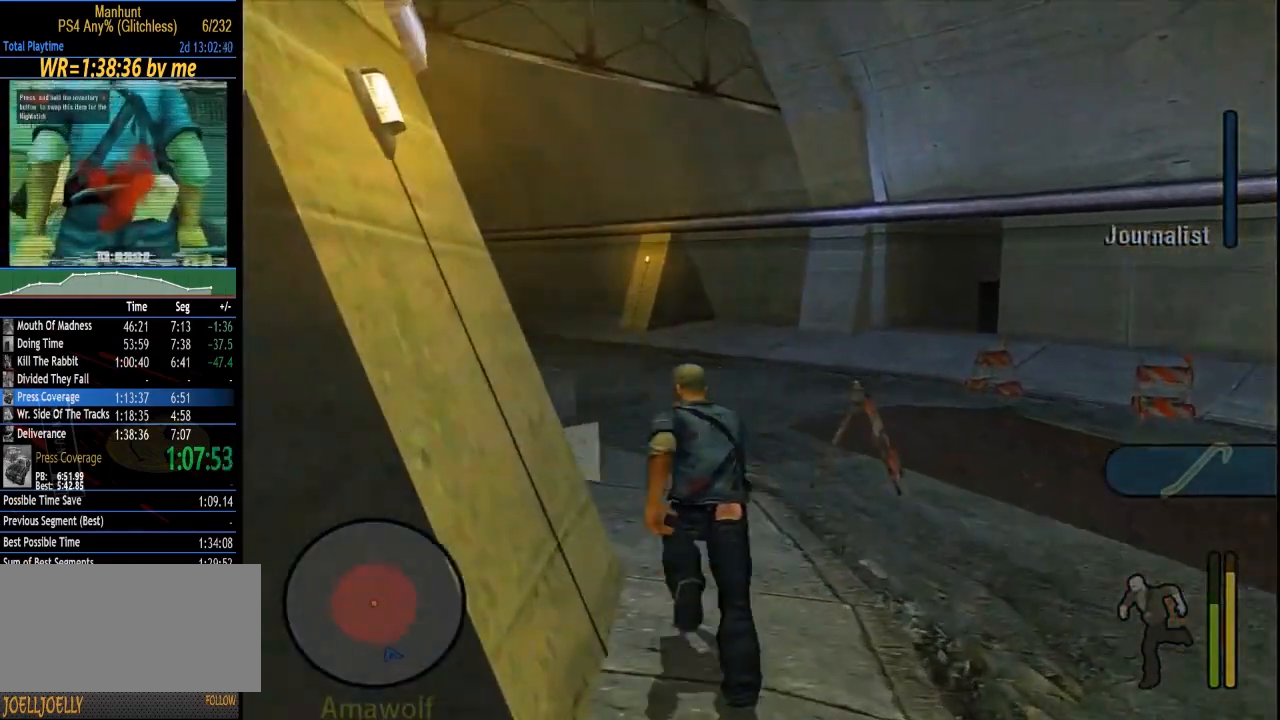
{"buttons": [], "left_stick": "left", "right_stick": "center", "events": [[217, "left_stick", "left"], [250, "R1", "up"]]}
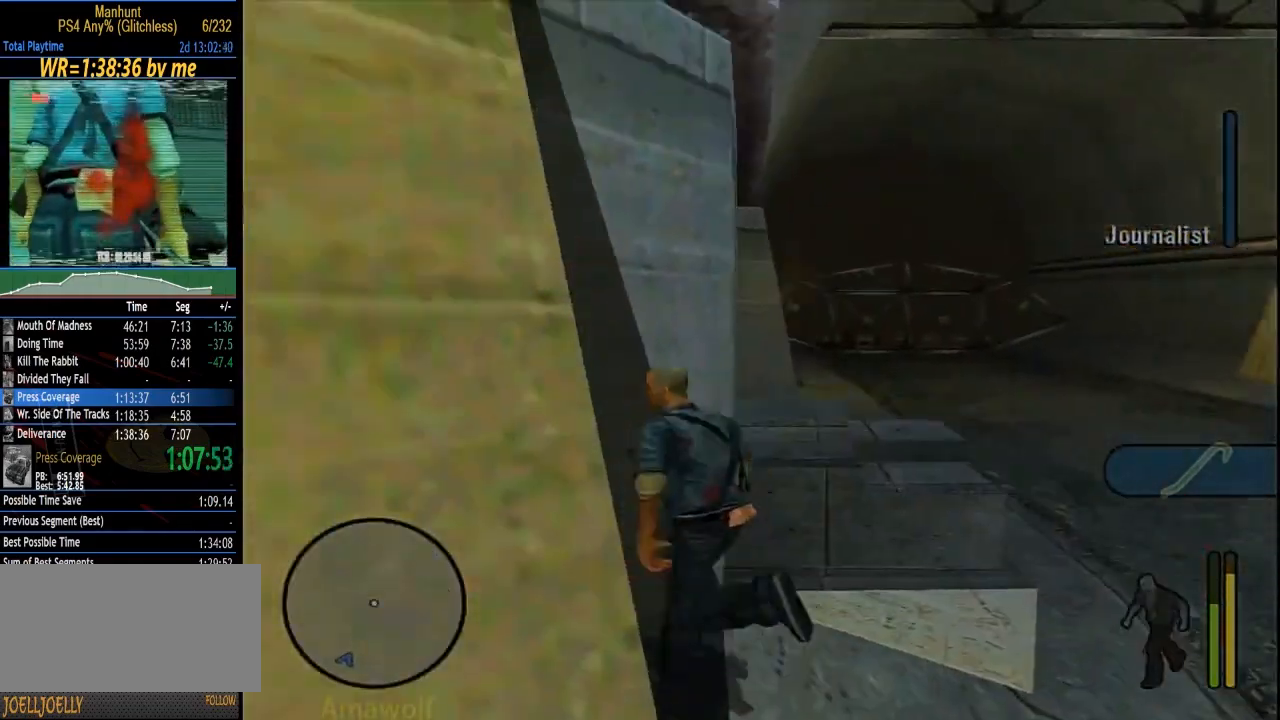
{"buttons": [], "left_stick": "center", "right_stick": "center", "events": [[317, "left_stick", "center"]]}
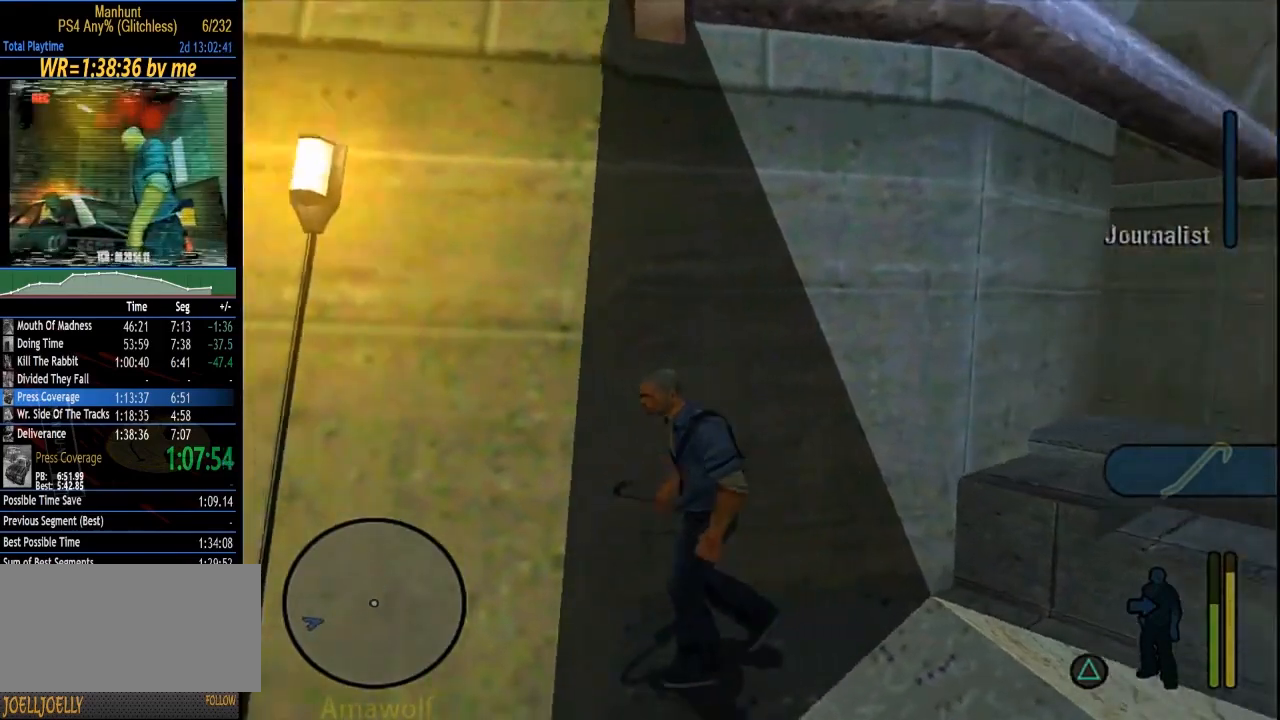
{"buttons": [], "left_stick": "center", "right_stick": "center", "events": []}
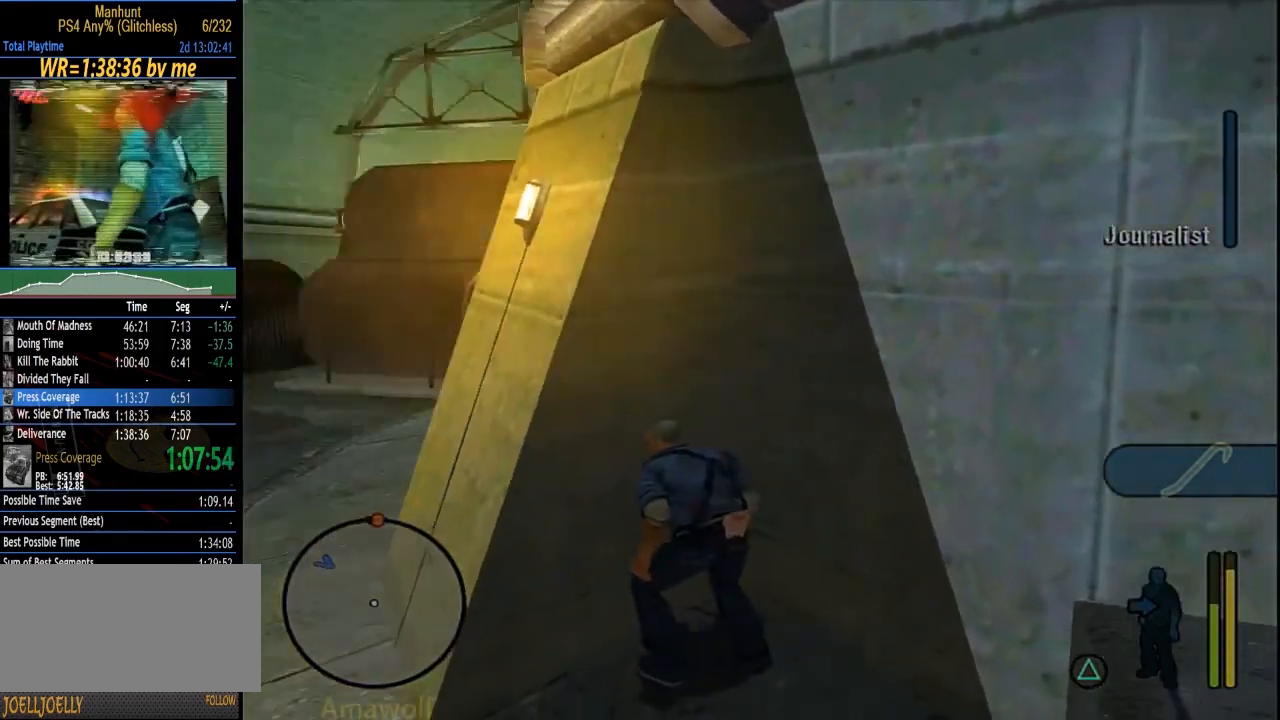
{"buttons": [], "left_stick": "center", "right_stick": "center", "events": []}
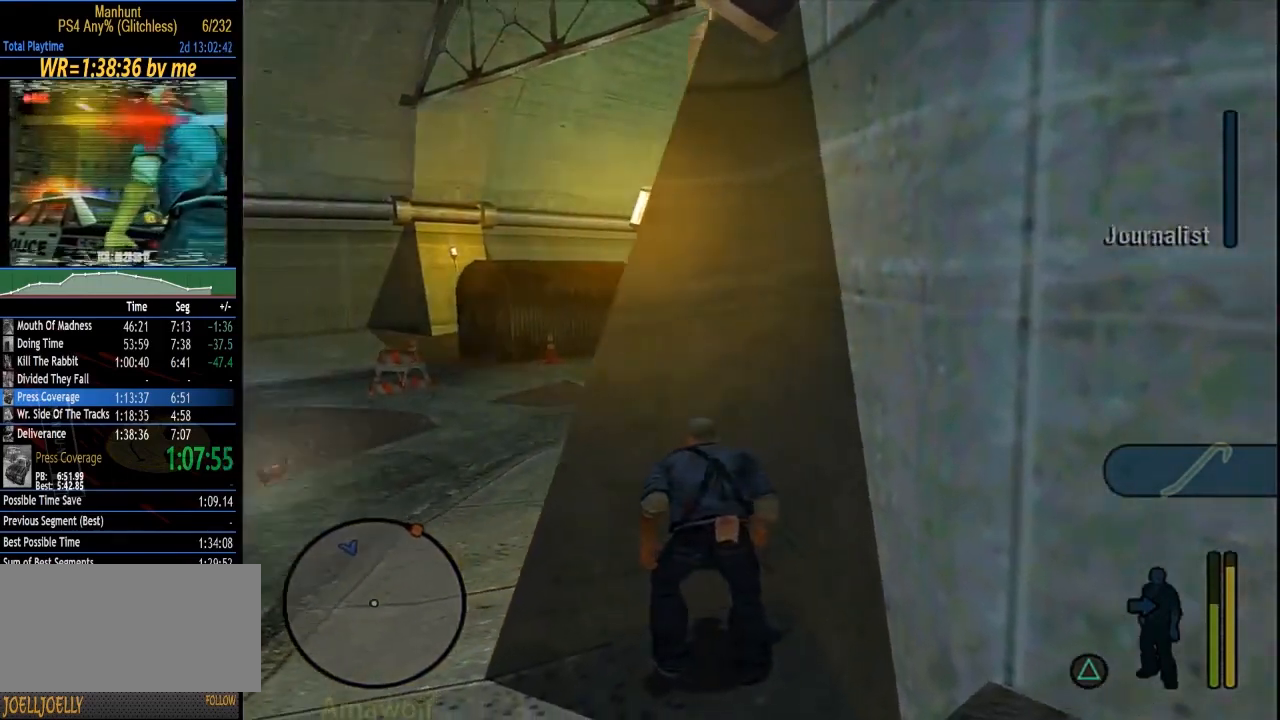
{"buttons": [], "left_stick": "center", "right_stick": "center", "events": []}
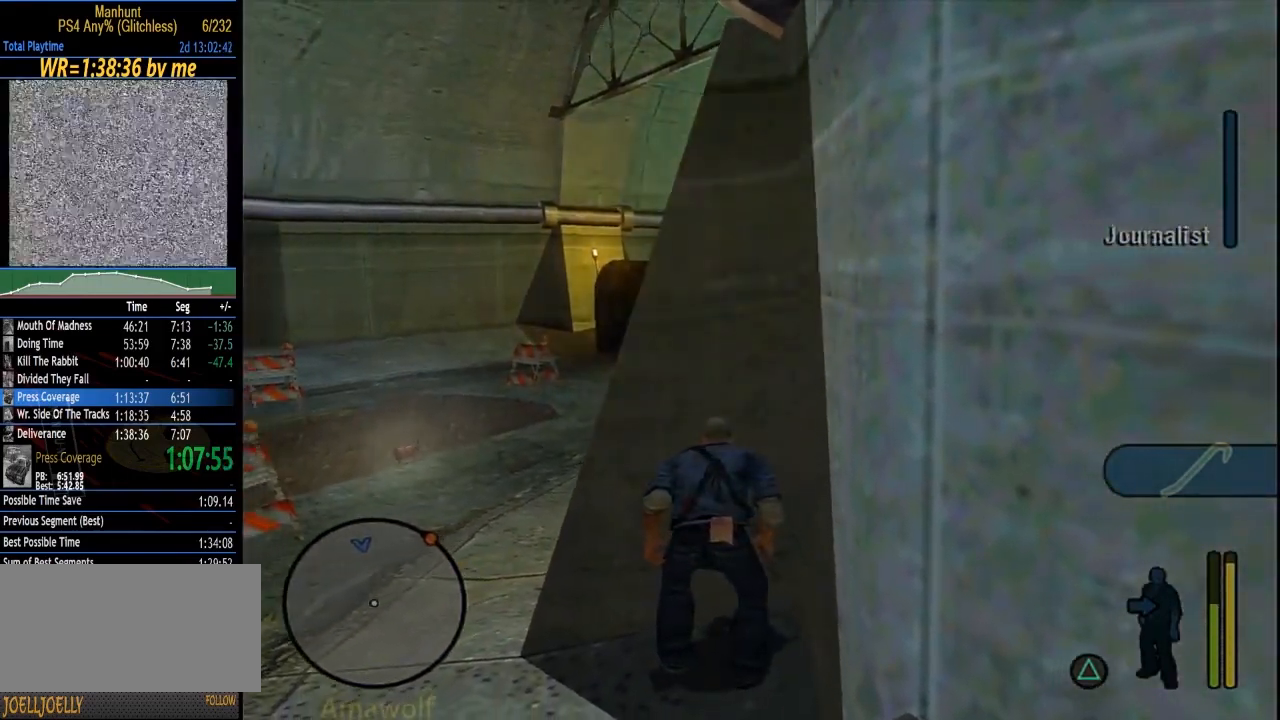
{"buttons": [], "left_stick": "center", "right_stick": "center", "events": []}
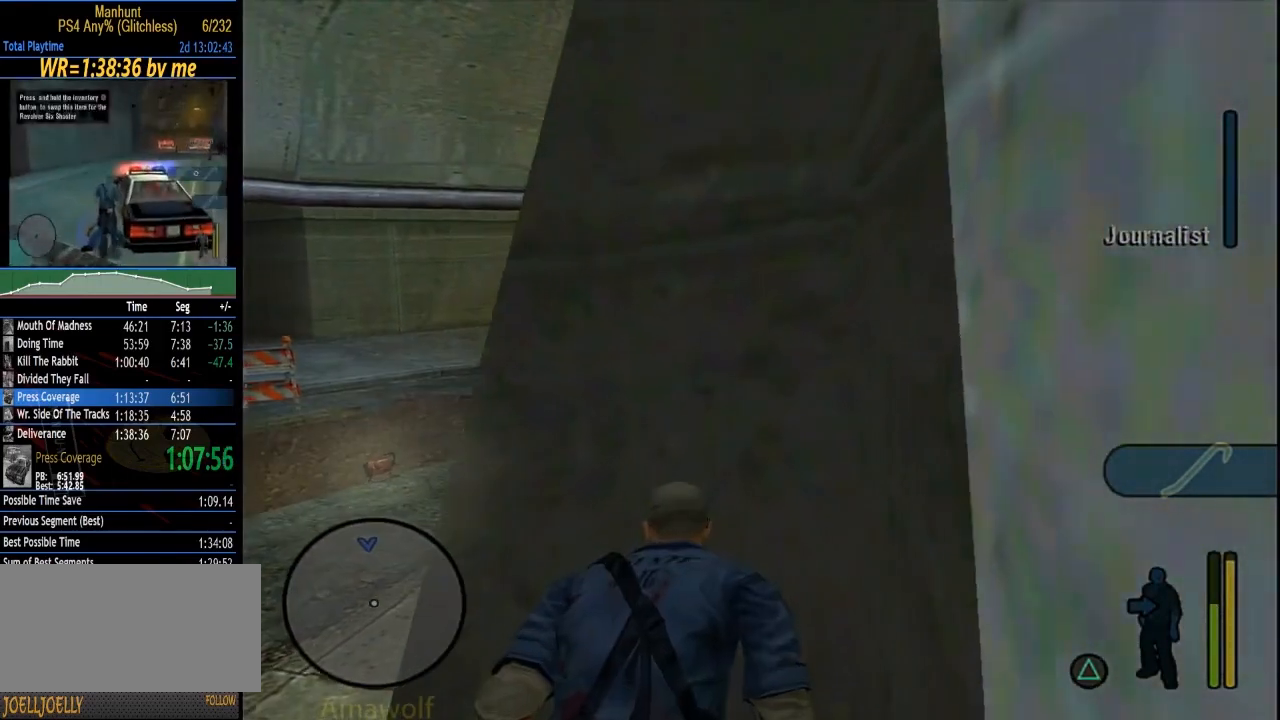
{"buttons": [], "left_stick": "center", "right_stick": "center", "events": []}